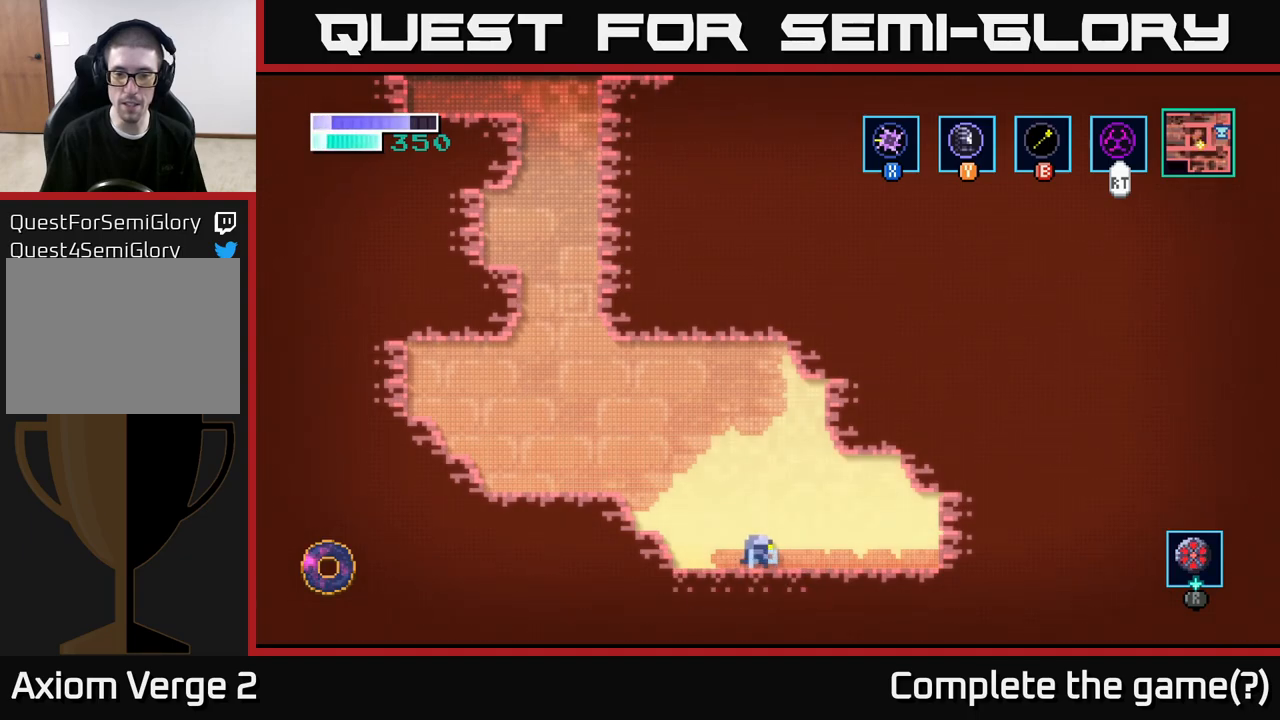
Gameplay with a controller (Xbox layout); each line is a JSON object with the inputs held at the frame after it. "events" lists button and stick changes between this image and that frame as [ms after this image, input, new state], when the widget could be followed in between.
{"buttons": [], "left_stick": "center", "right_stick": "center", "events": [[117, "left_stick", "left"], [250, "left_stick", "right"], [367, "left_stick", "up"], [483, "left_stick", "center"]]}
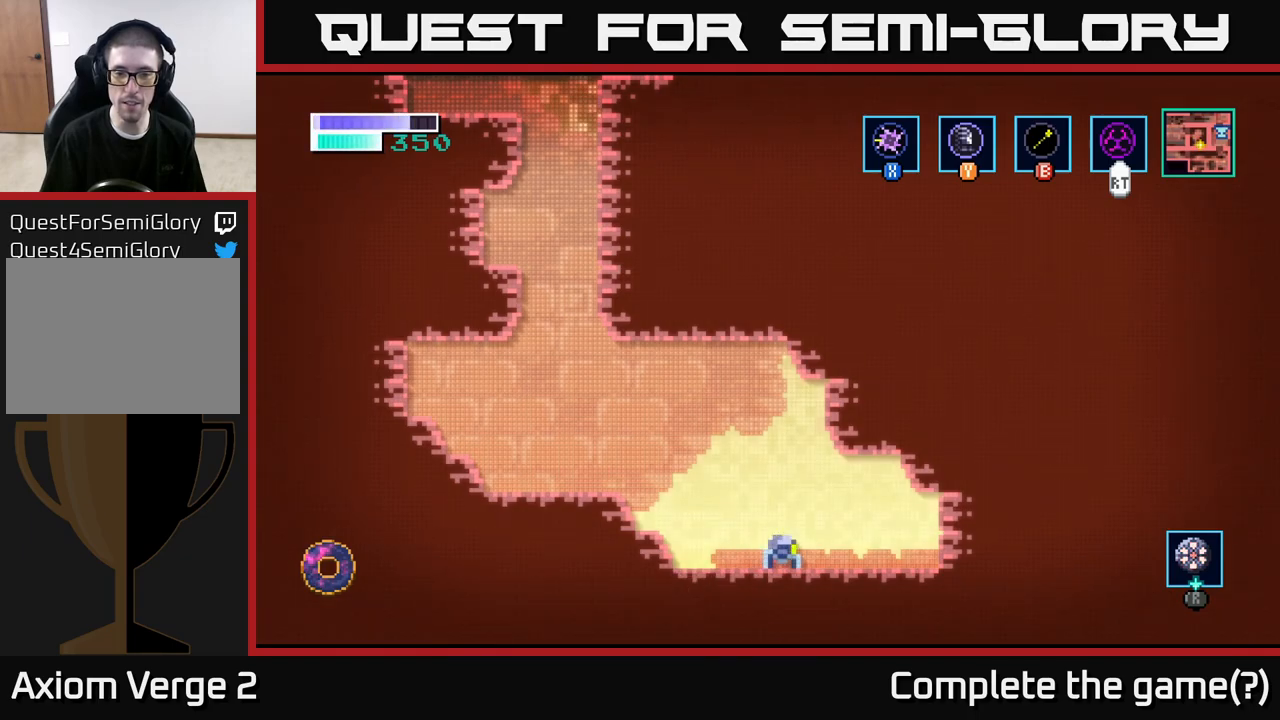
{"buttons": ["A"], "left_stick": "up-right", "right_stick": "center", "events": [[167, "left_stick", "up-left"], [200, "A", "down"], [267, "left_stick", "up-right"]]}
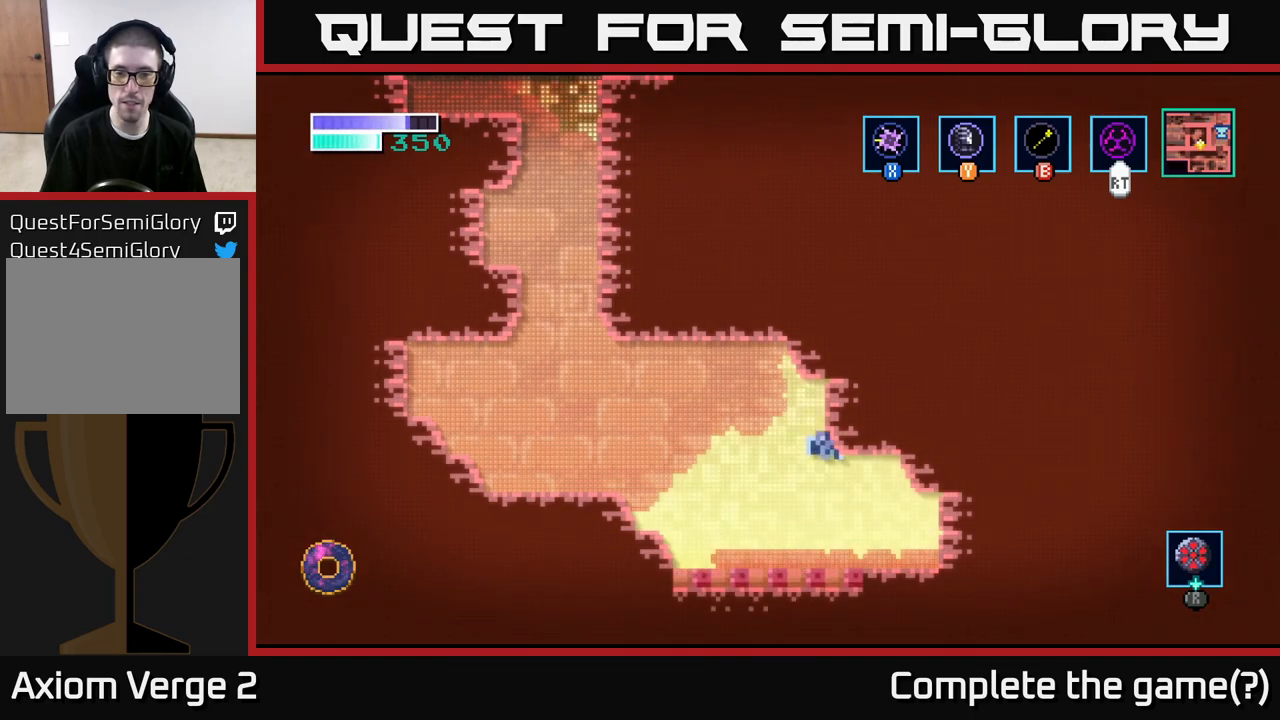
{"buttons": [], "left_stick": "left", "right_stick": "center", "events": [[33, "left_stick", "up"], [150, "left_stick", "right"], [283, "left_stick", "up"], [350, "left_stick", "up-left"], [367, "A", "up"], [450, "left_stick", "left"]]}
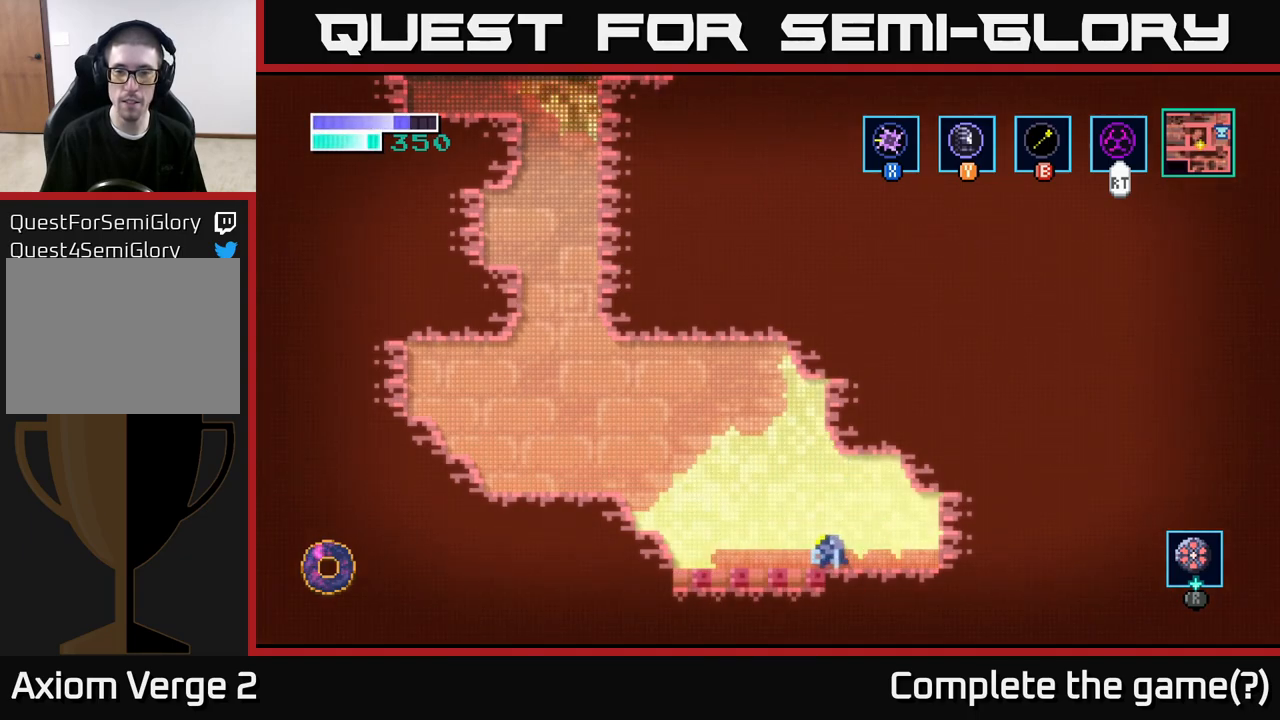
{"buttons": [], "left_stick": "left", "right_stick": "center", "events": [[117, "A", "down"], [150, "left_stick", "up-left"], [367, "left_stick", "left"], [433, "A", "up"]]}
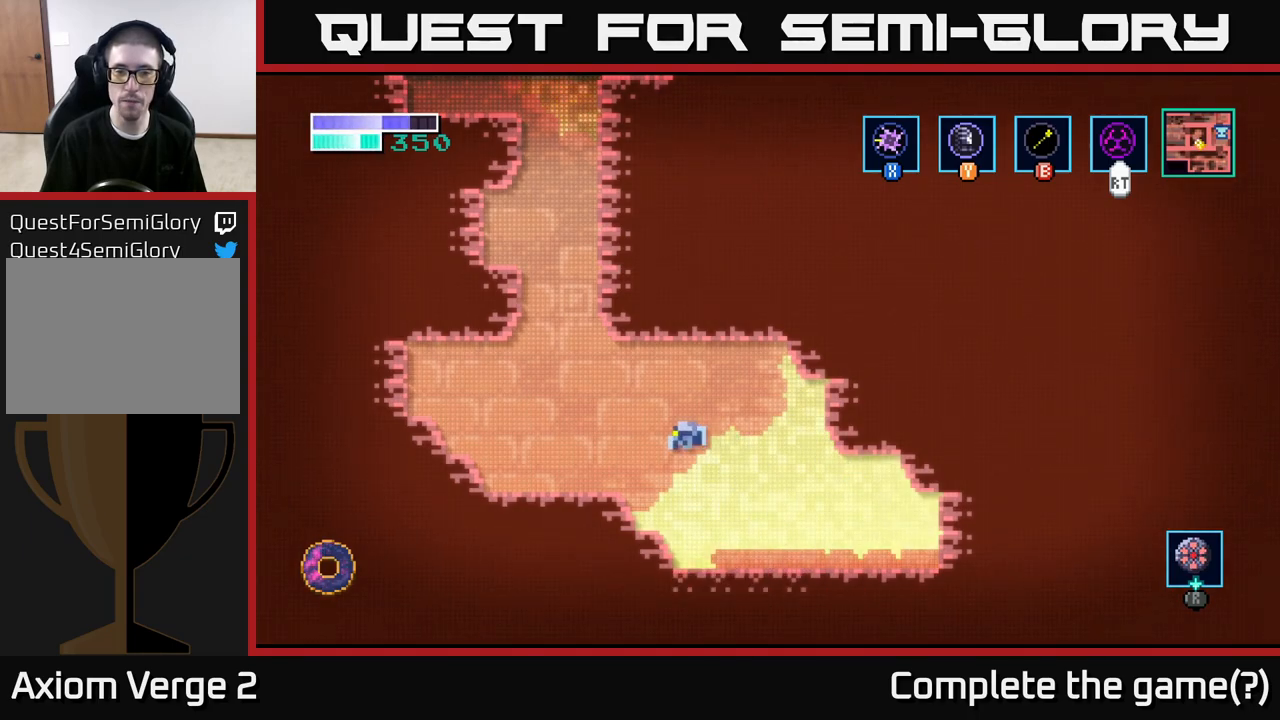
{"buttons": [], "left_stick": "right", "right_stick": "center", "events": [[233, "left_stick", "center"], [350, "left_stick", "right"]]}
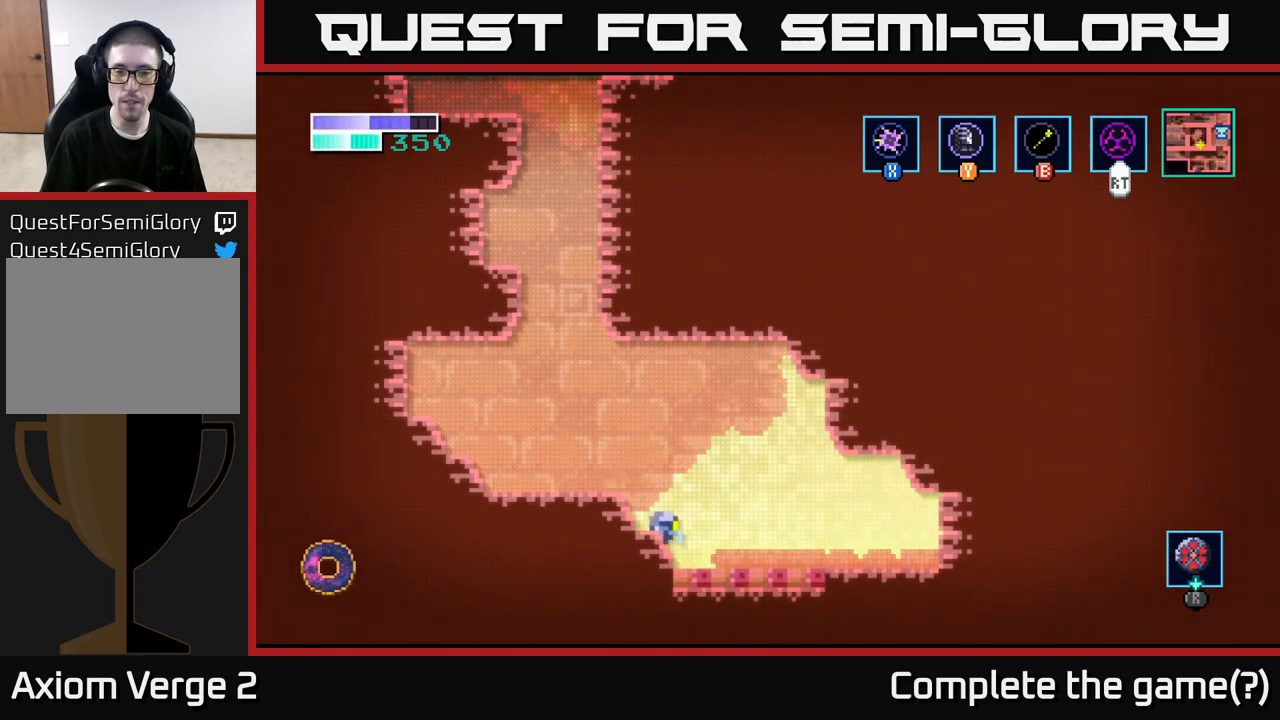
{"buttons": ["A"], "left_stick": "right", "right_stick": "center", "events": [[133, "A", "down"]]}
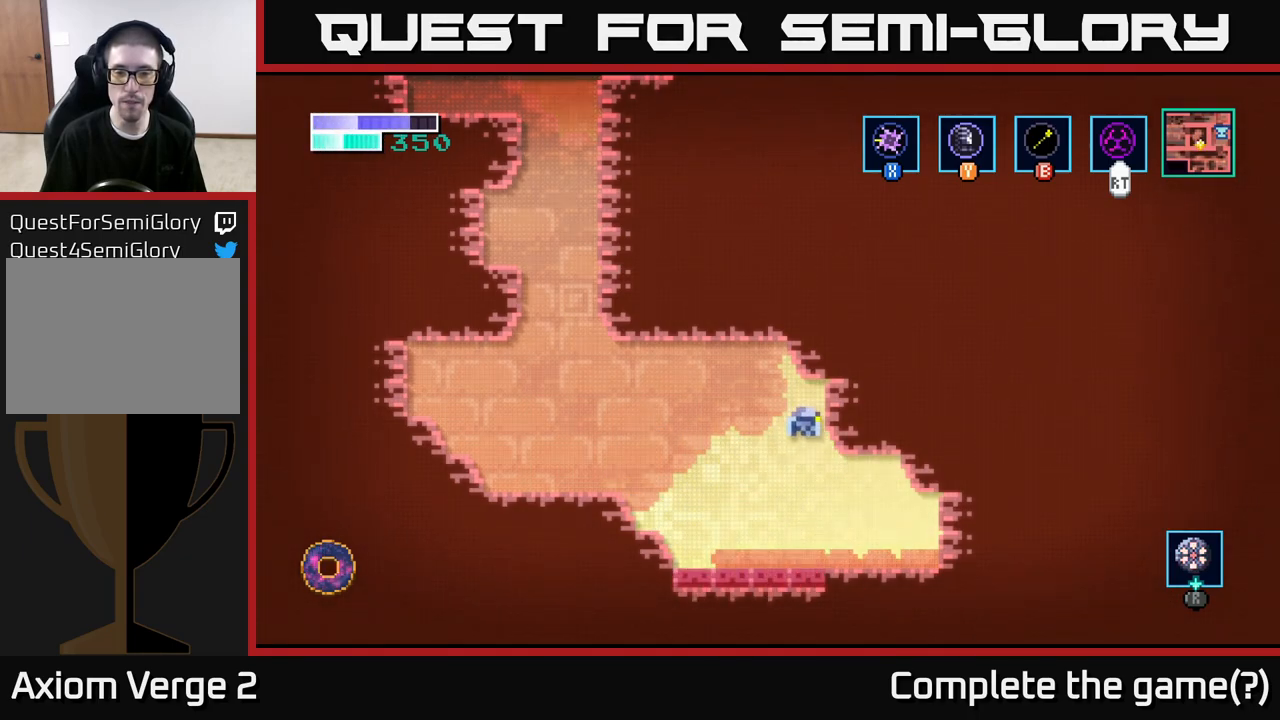
{"buttons": [], "left_stick": "left", "right_stick": "center", "events": [[150, "left_stick", "up"], [217, "left_stick", "left"], [417, "A", "up"]]}
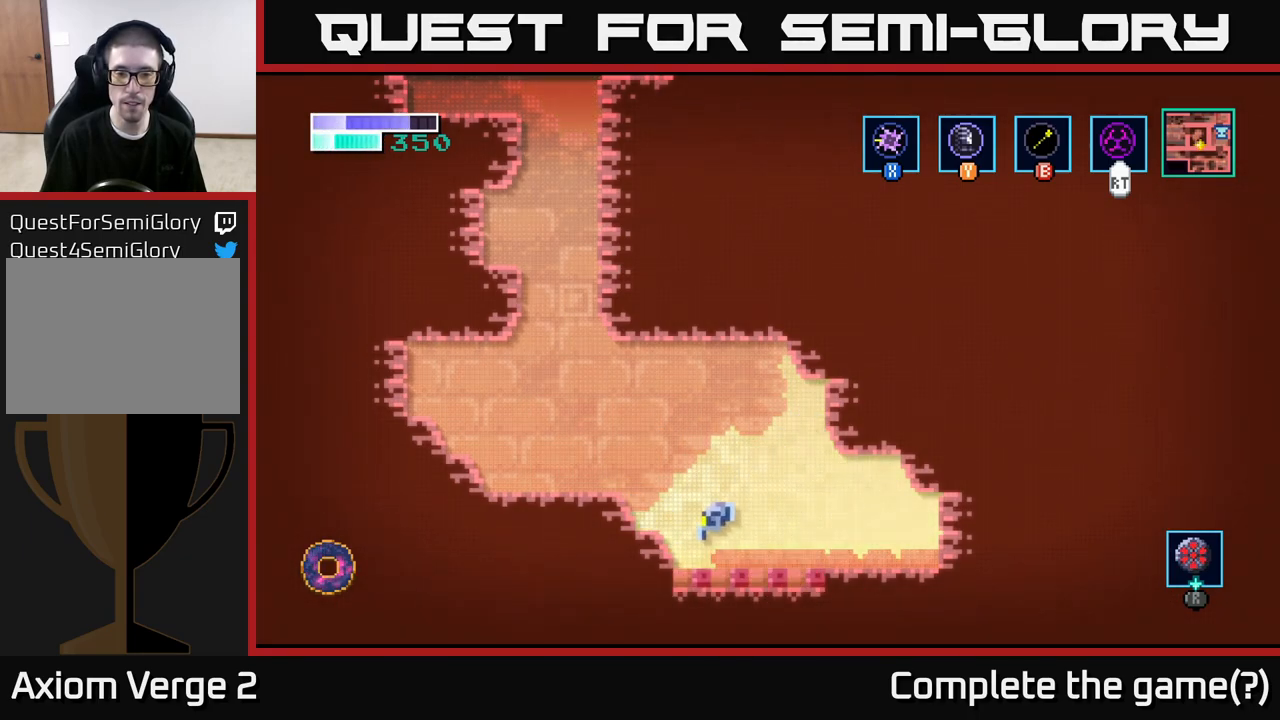
{"buttons": [], "left_stick": "center", "right_stick": "center", "events": [[317, "left_stick", "center"]]}
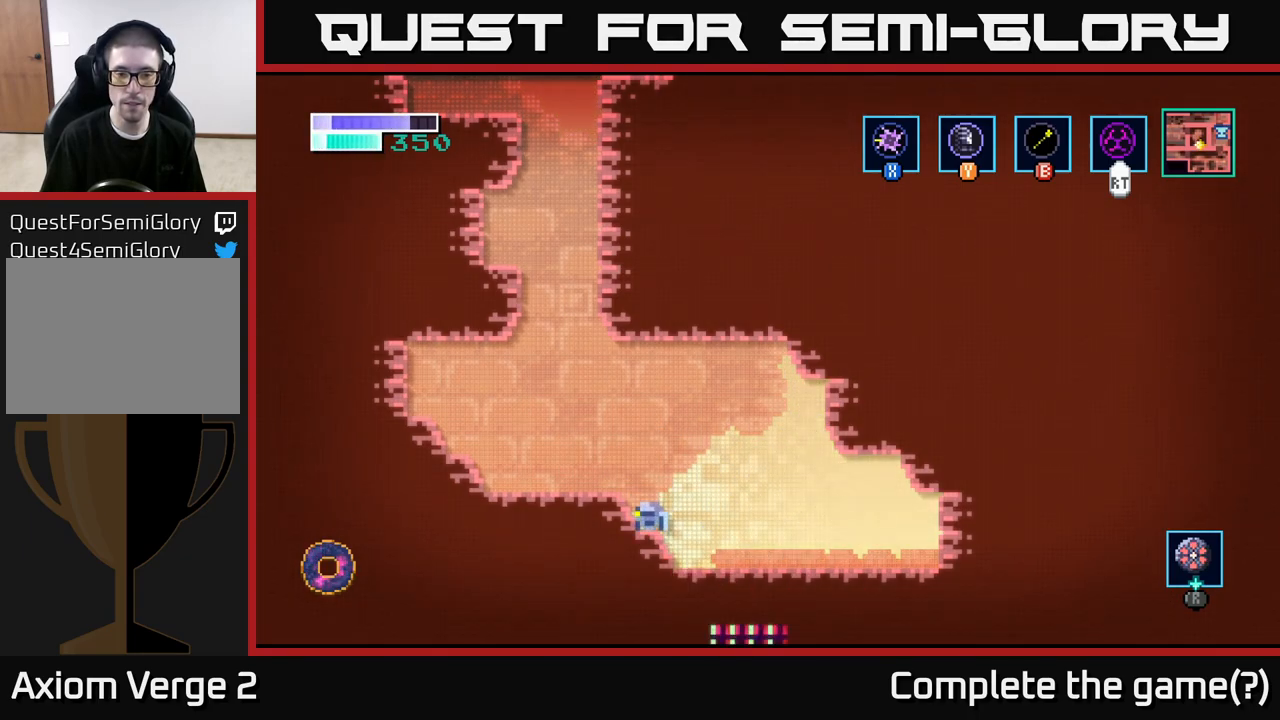
{"buttons": ["A"], "left_stick": "right", "right_stick": "center", "events": [[83, "left_stick", "right"], [100, "A", "down"]]}
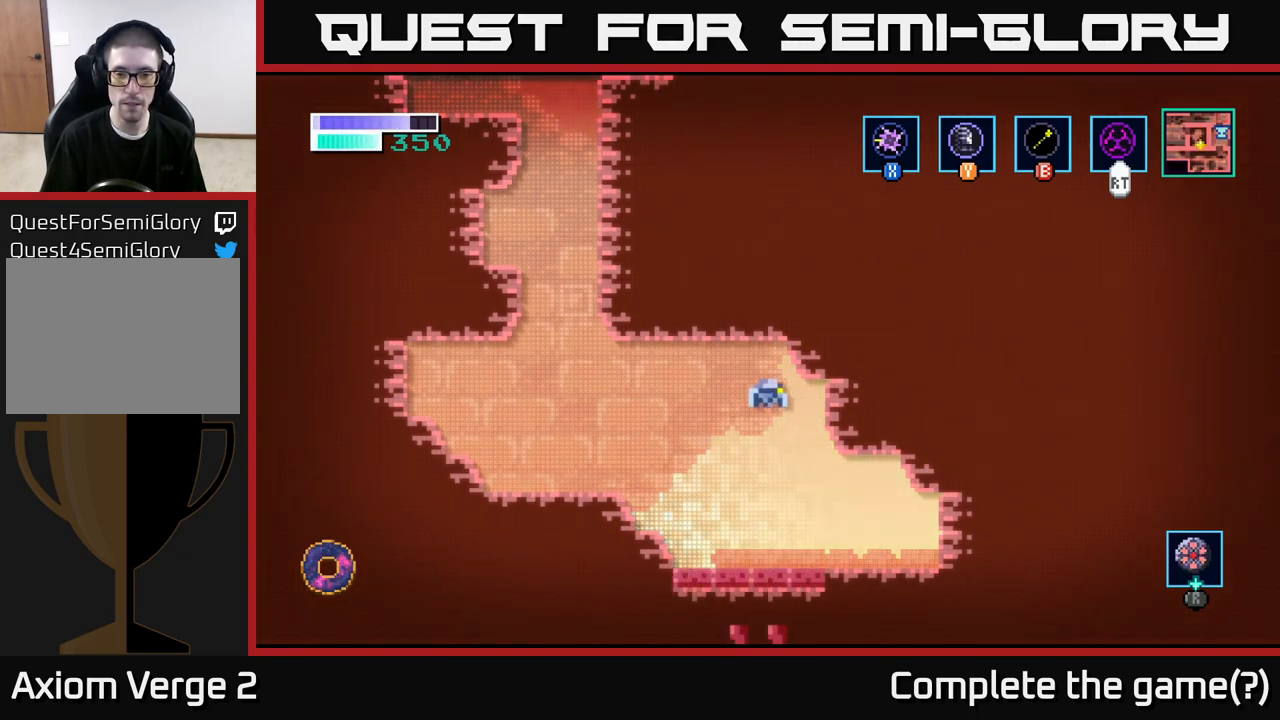
{"buttons": ["A"], "left_stick": "right", "right_stick": "center", "events": []}
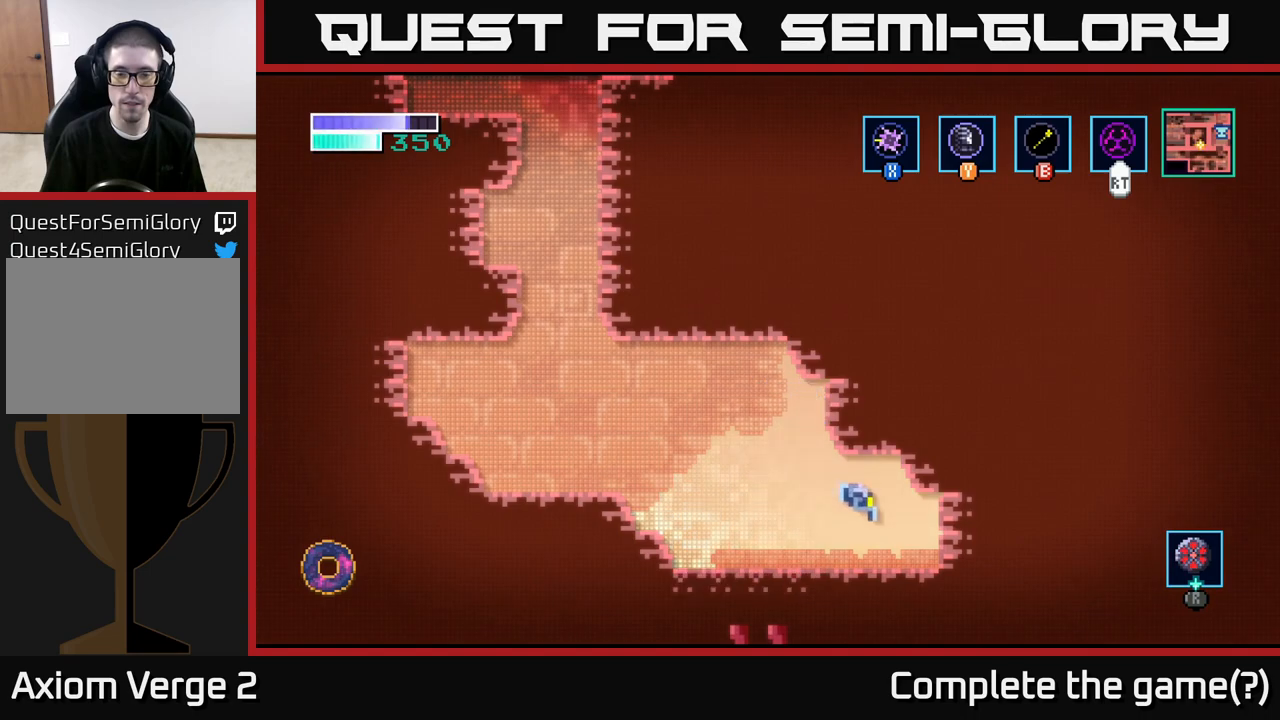
{"buttons": ["SELECT"], "left_stick": "center", "right_stick": "center", "events": [[17, "A", "up"], [133, "left_stick", "left"], [300, "left_stick", "center"], [400, "SELECT", "down"]]}
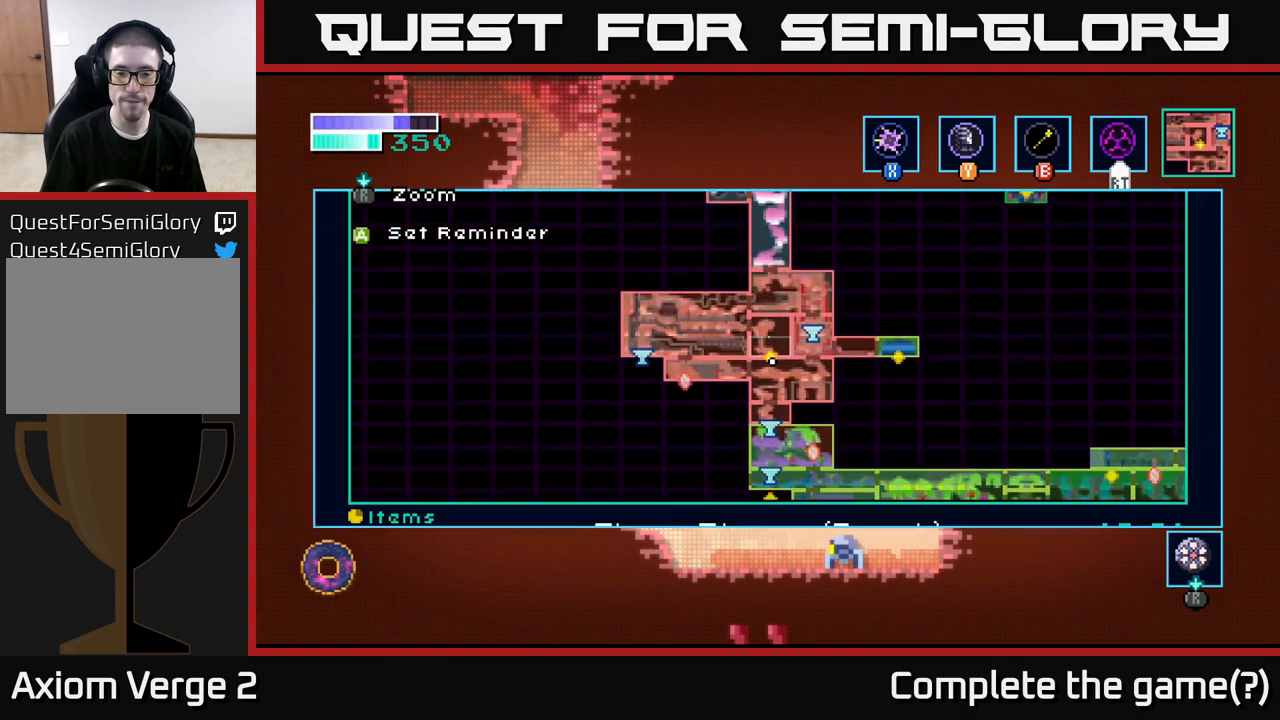
{"buttons": [], "left_stick": "center", "right_stick": "center", "events": [[50, "SELECT", "up"]]}
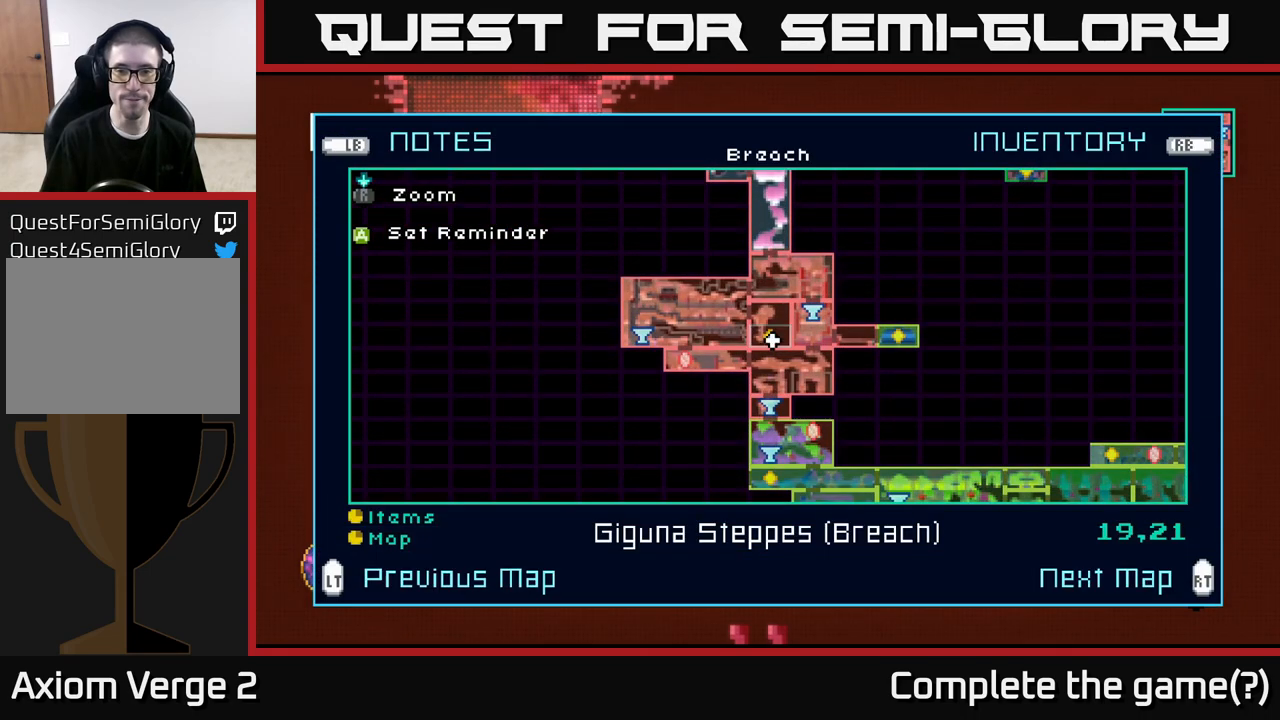
{"buttons": [], "left_stick": "center", "right_stick": "center", "events": []}
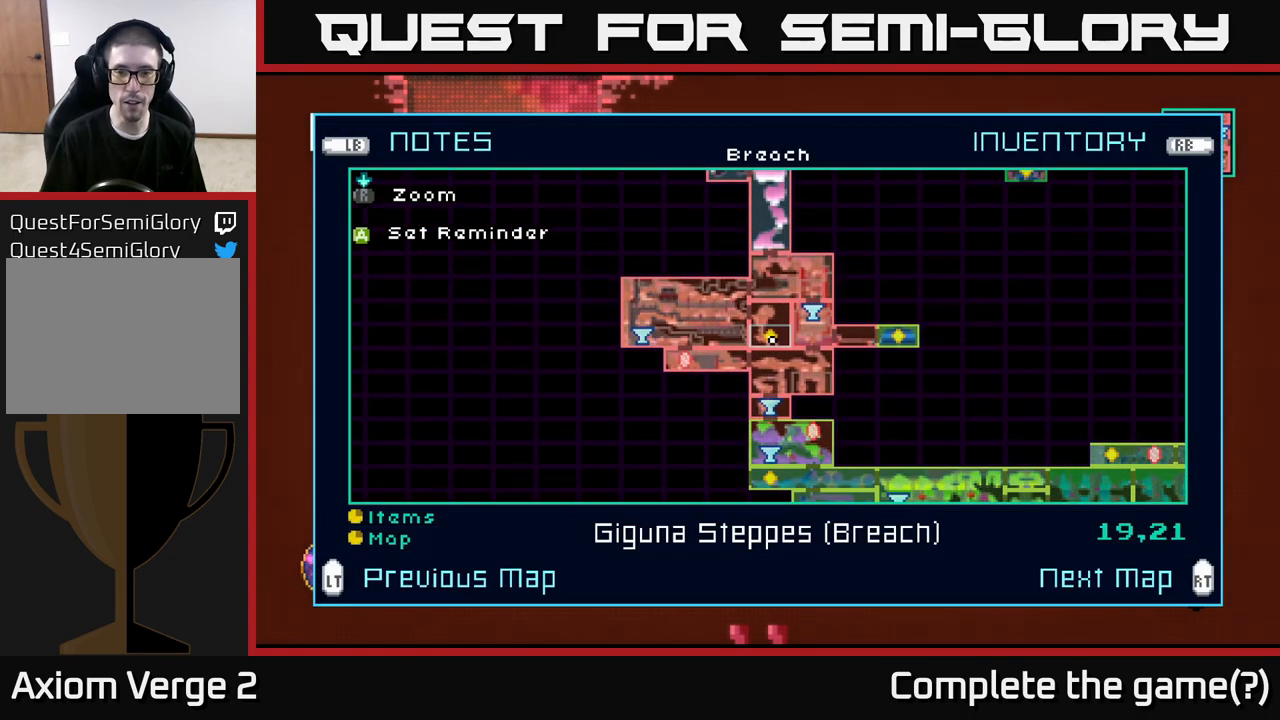
{"buttons": [], "left_stick": "center", "right_stick": "center", "events": []}
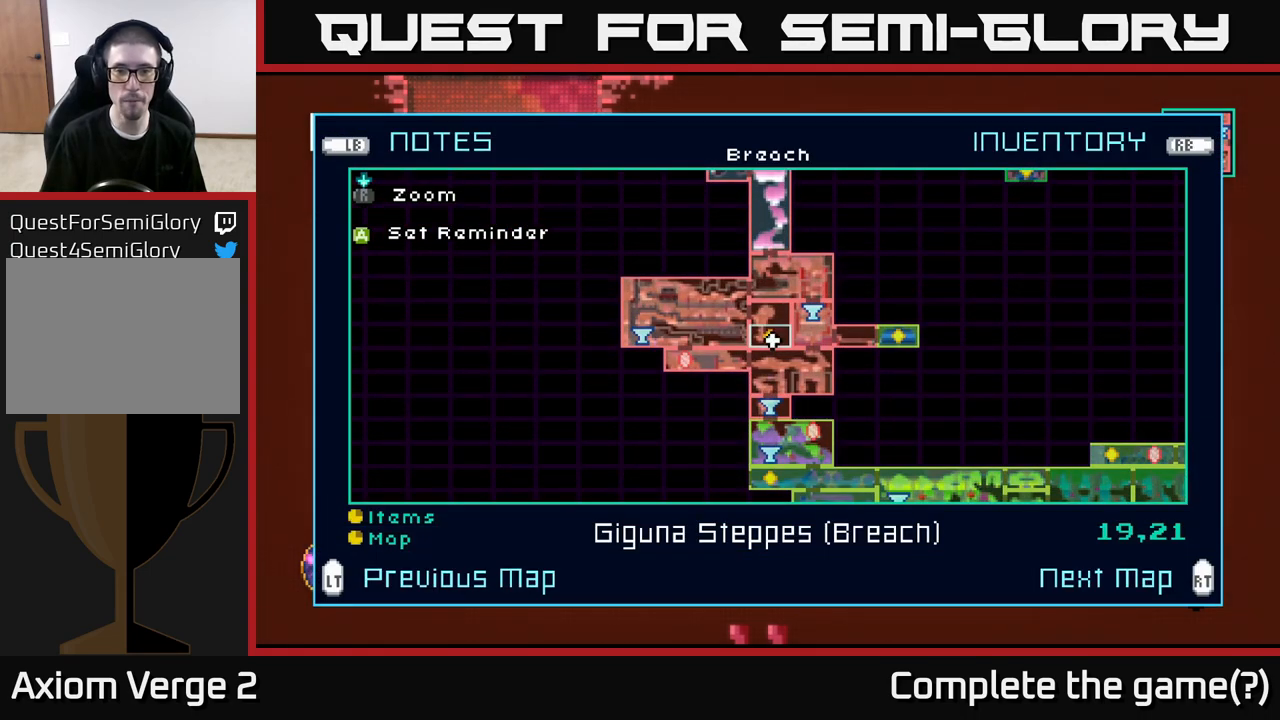
{"buttons": [], "left_stick": "center", "right_stick": "center", "events": []}
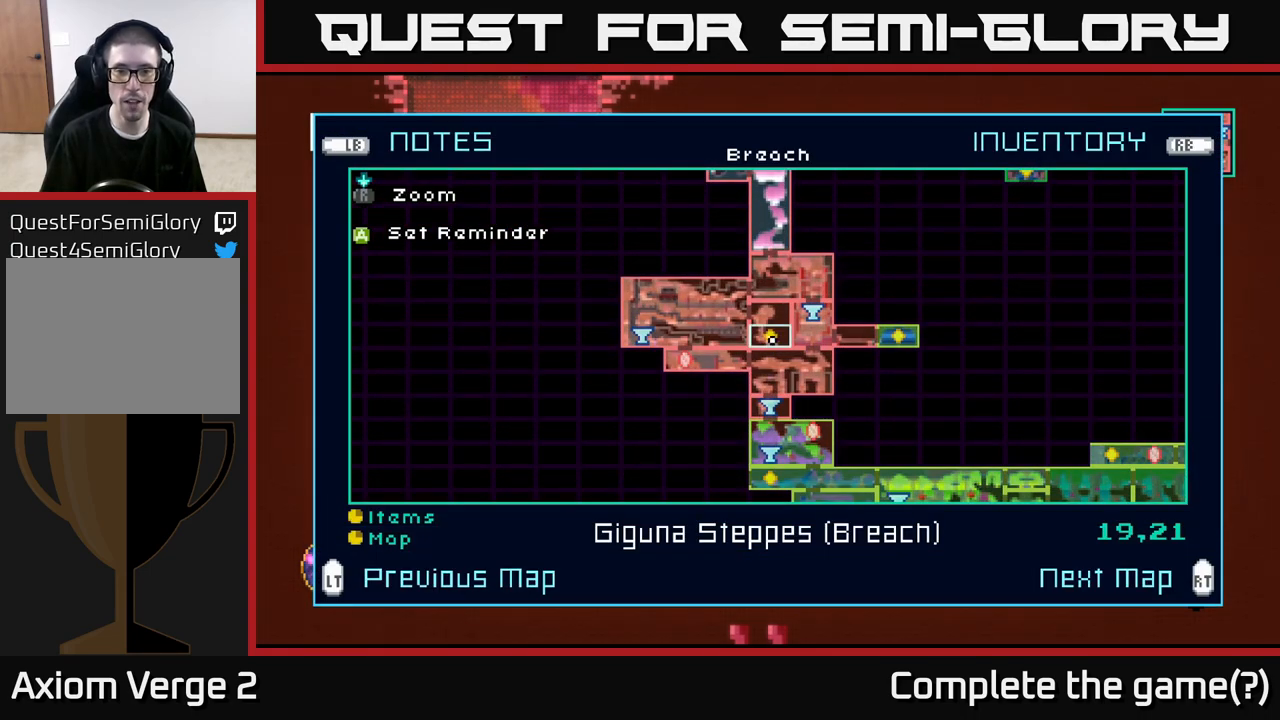
{"buttons": [], "left_stick": "center", "right_stick": "center", "events": []}
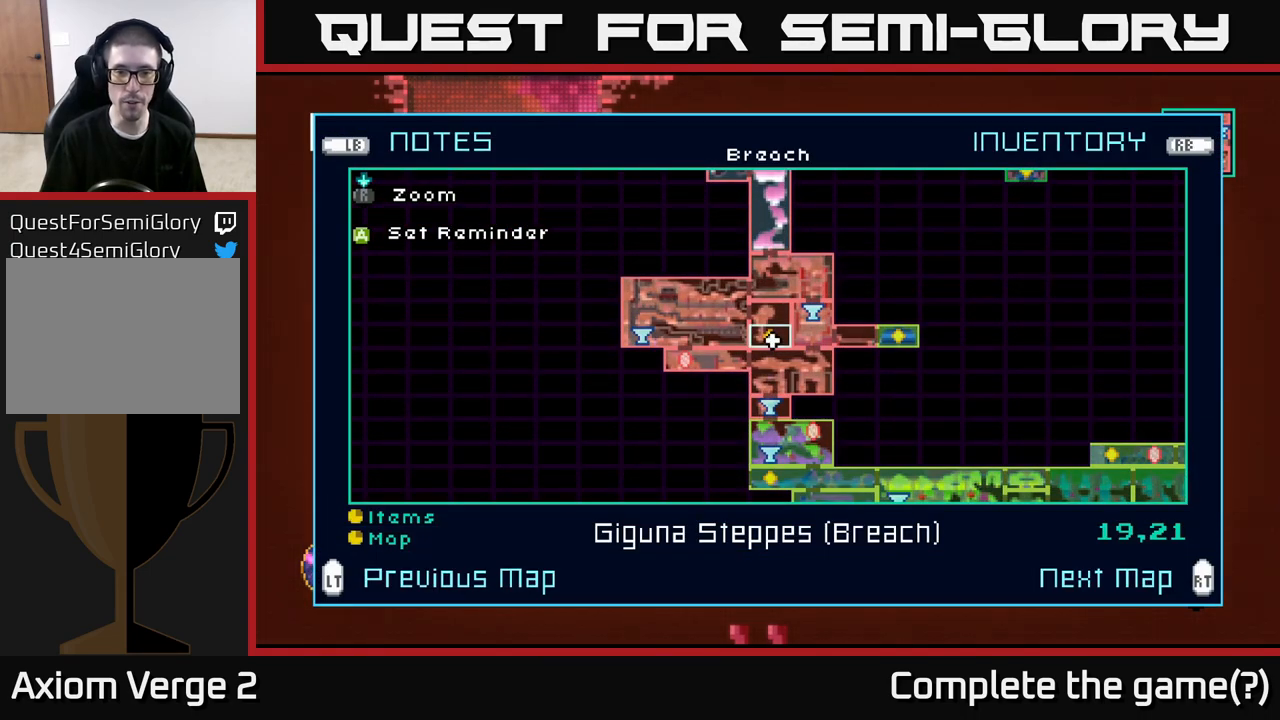
{"buttons": [], "left_stick": "down", "right_stick": "center", "events": [[483, "left_stick", "down"]]}
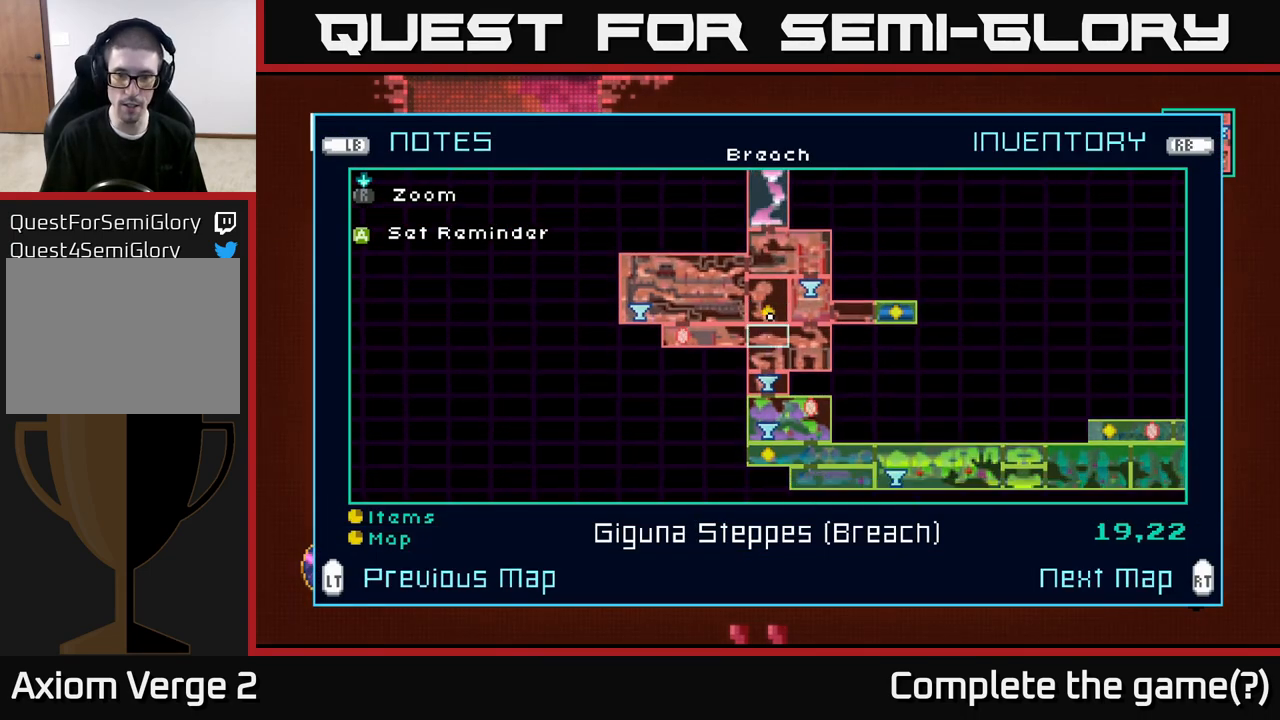
{"buttons": [], "left_stick": "down", "right_stick": "center", "events": [[133, "left_stick", "center"], [350, "left_stick", "down"]]}
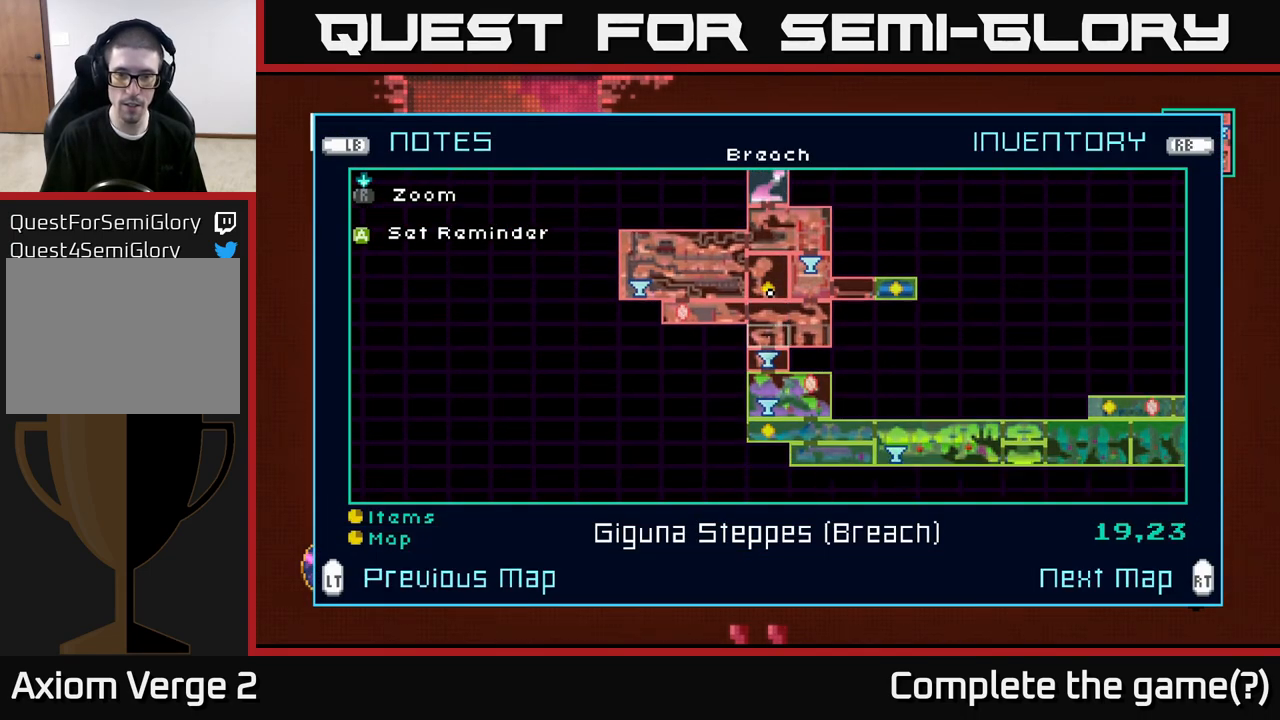
{"buttons": [], "left_stick": "center", "right_stick": "center", "events": [[17, "left_stick", "center"], [117, "left_stick", "down"], [283, "left_stick", "center"]]}
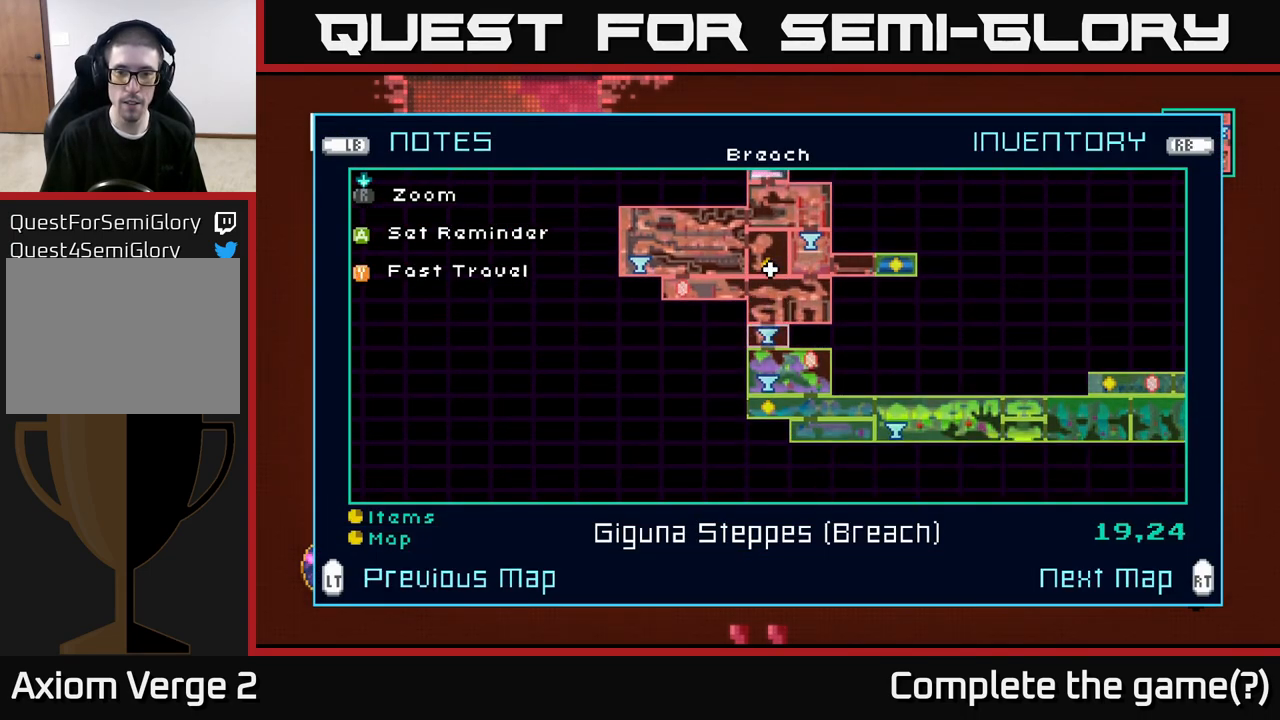
{"buttons": [], "left_stick": "right", "right_stick": "center", "events": [[217, "left_stick", "right"], [400, "left_stick", "center"], [467, "left_stick", "right"]]}
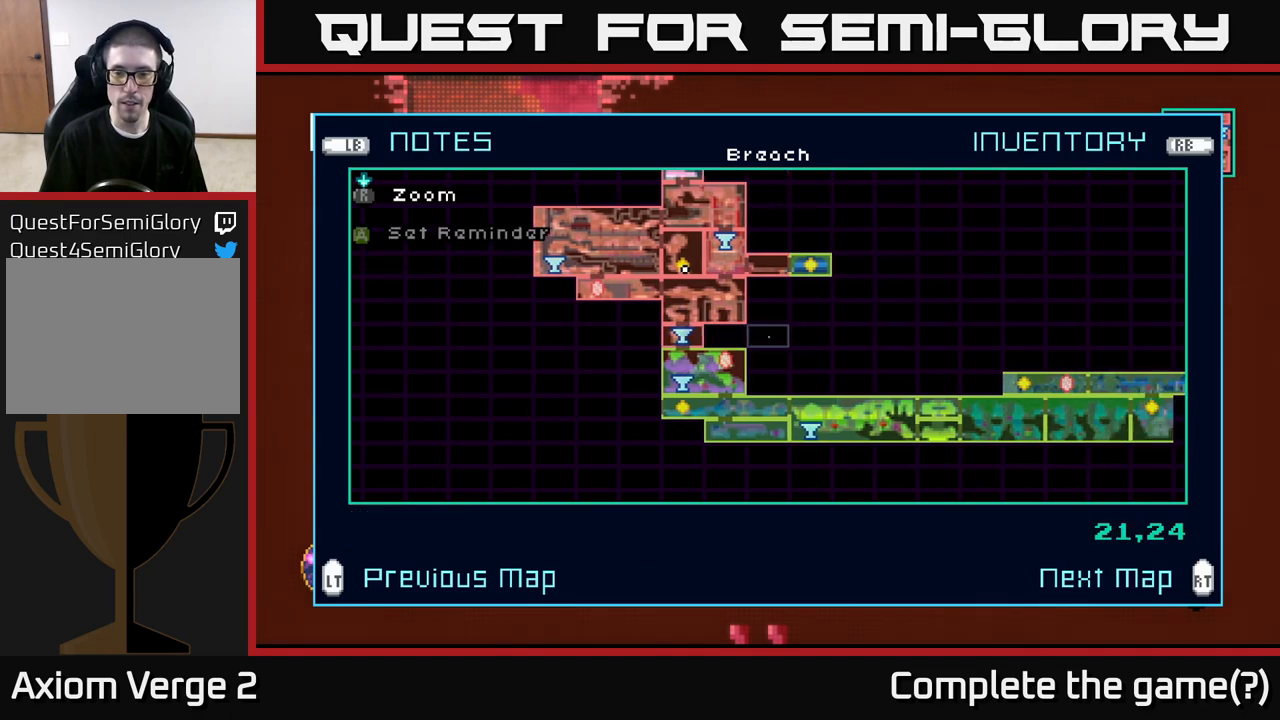
{"buttons": [], "left_stick": "right", "right_stick": "center", "events": []}
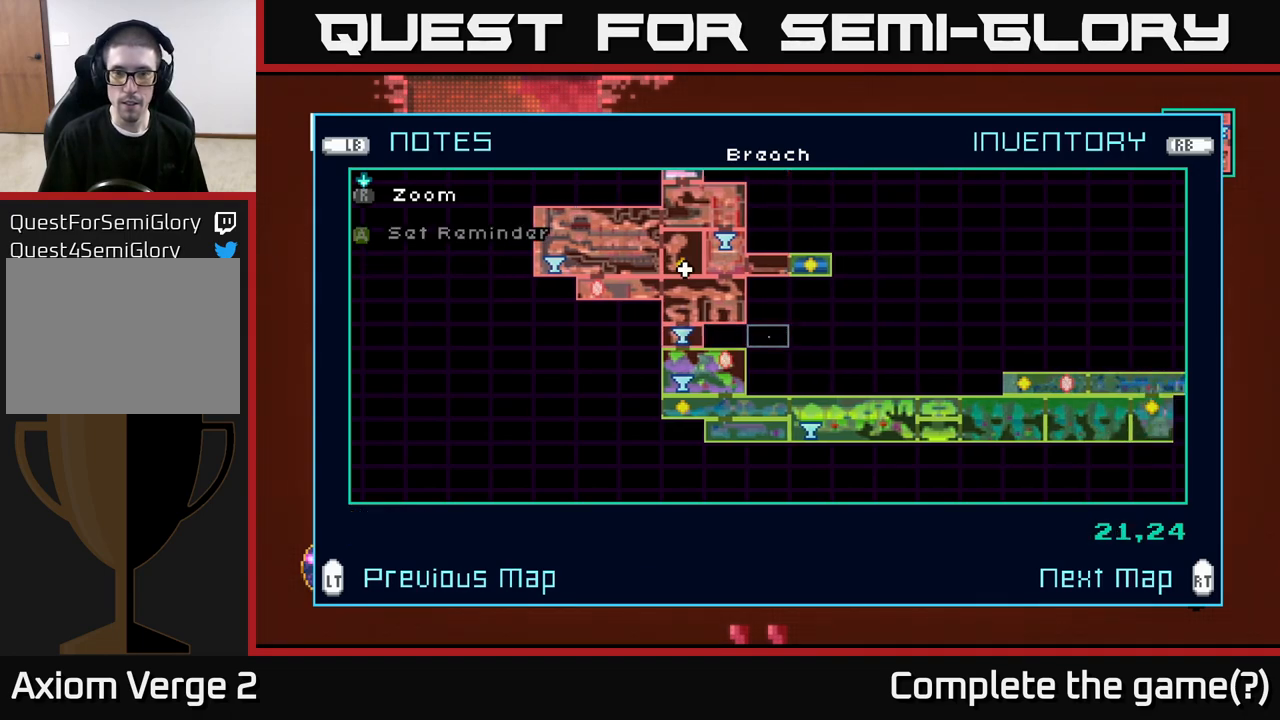
{"buttons": [], "left_stick": "right", "right_stick": "center", "events": []}
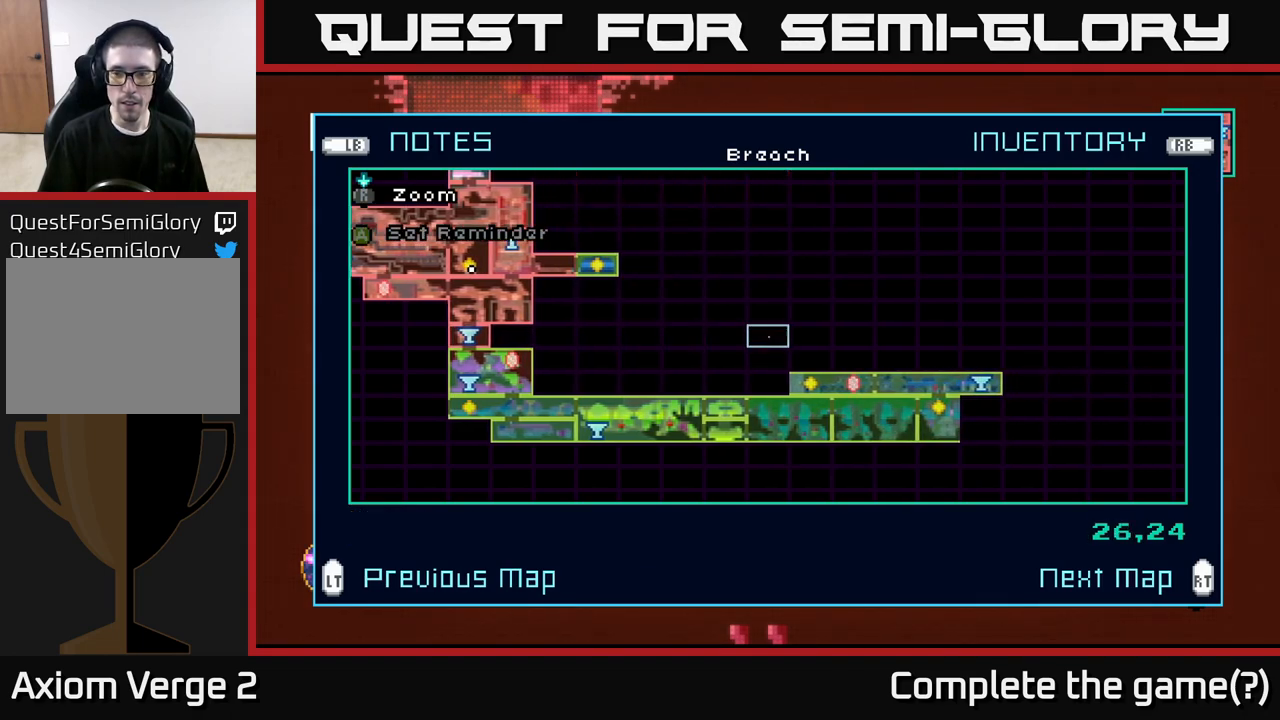
{"buttons": [], "left_stick": "center", "right_stick": "center", "events": [[350, "left_stick", "center"]]}
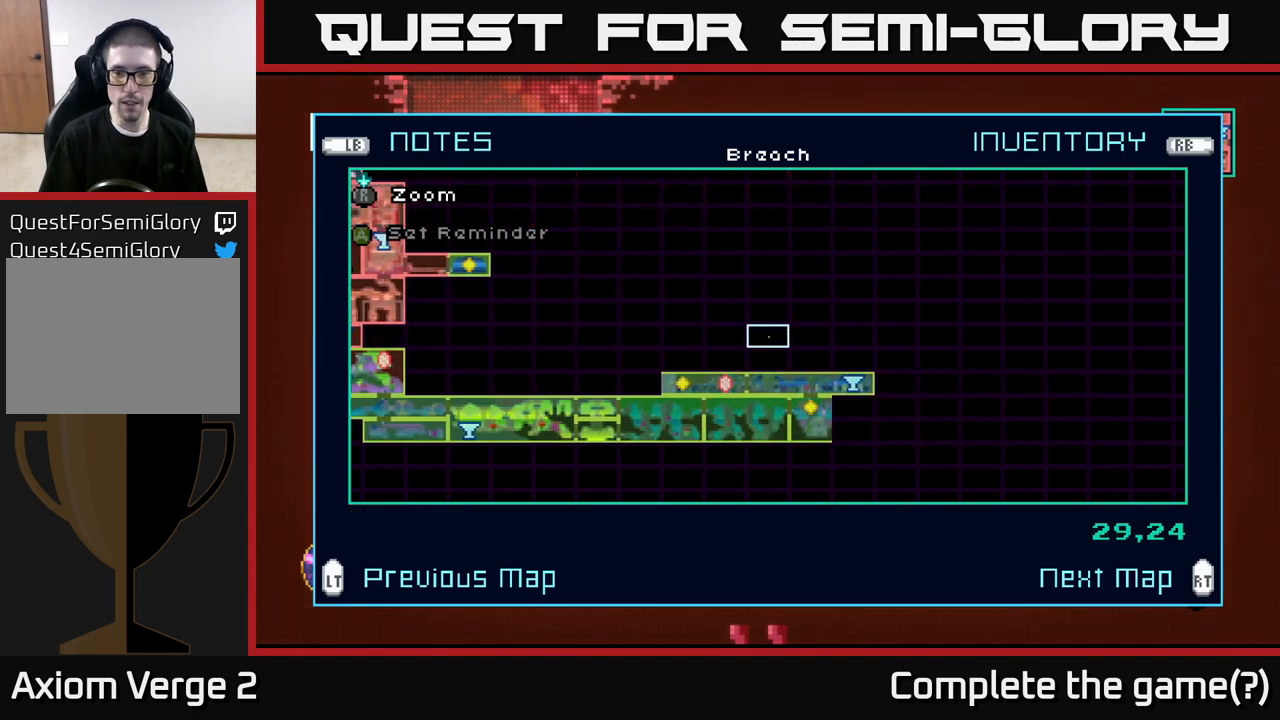
{"buttons": [], "left_stick": "down", "right_stick": "center", "events": [[200, "left_stick", "down"], [367, "left_stick", "center"], [500, "left_stick", "down"]]}
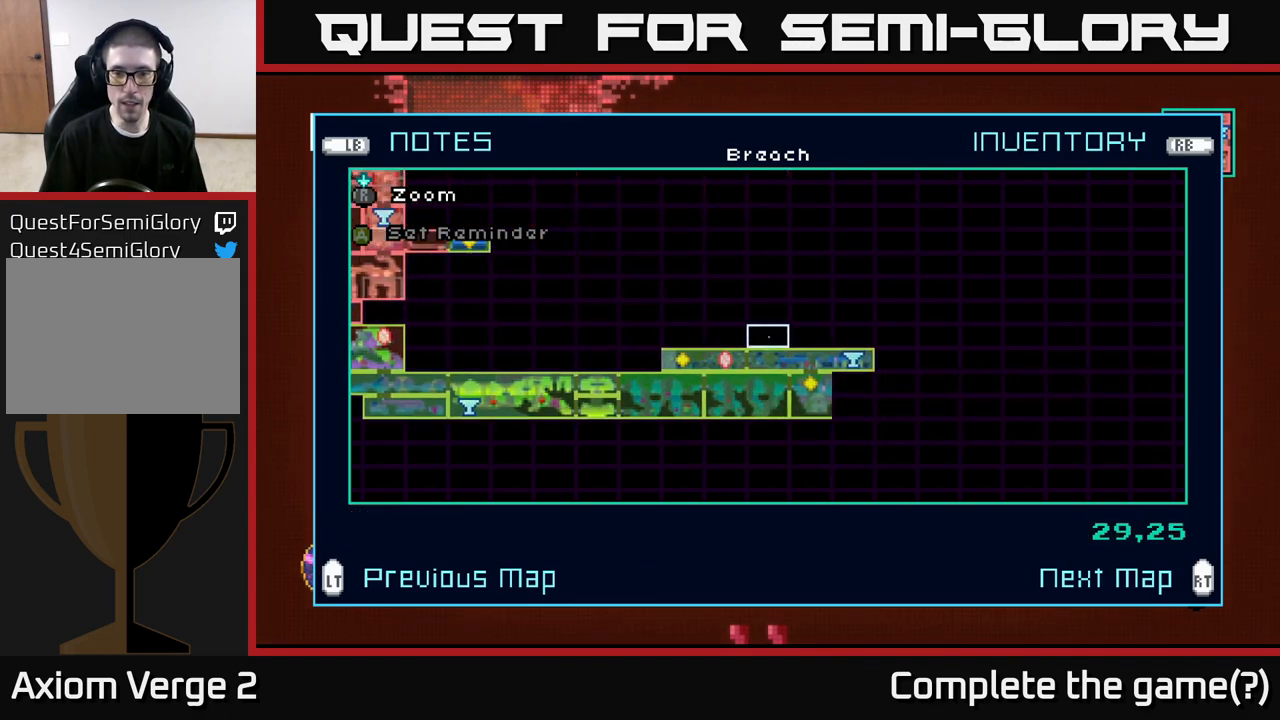
{"buttons": [], "left_stick": "center", "right_stick": "center", "events": [[150, "left_stick", "center"], [350, "left_stick", "up"], [500, "left_stick", "center"]]}
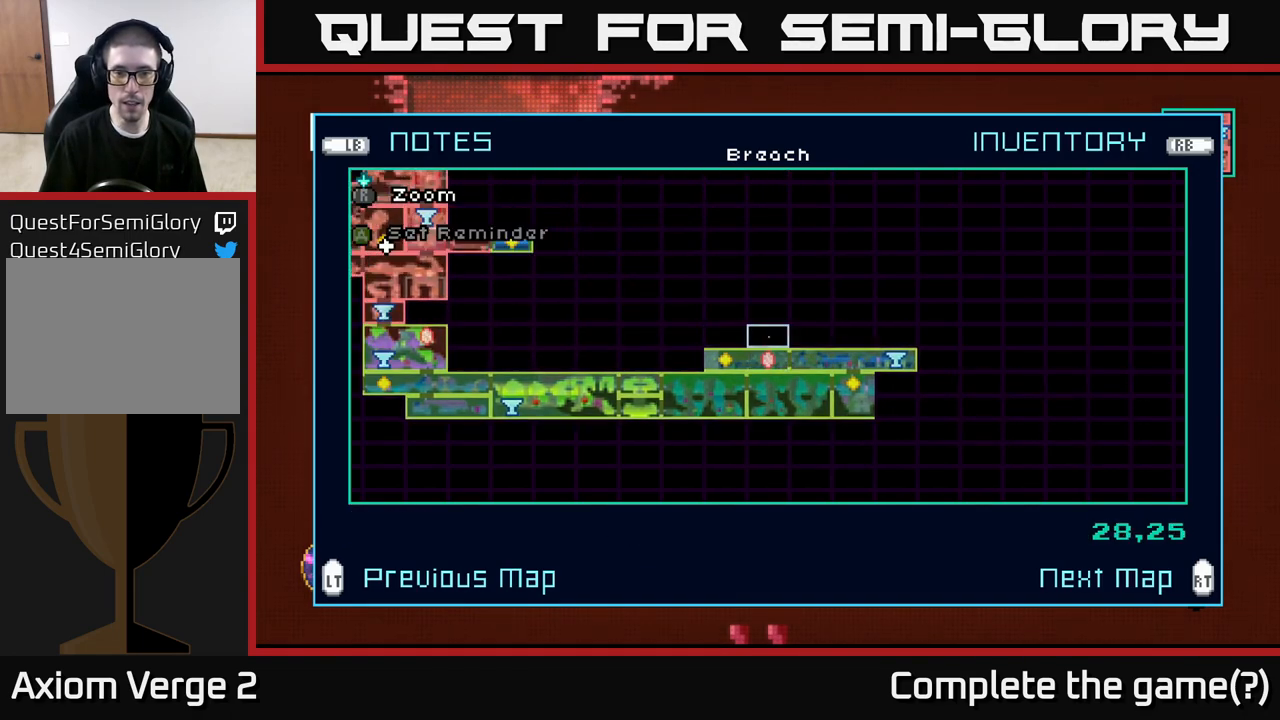
{"buttons": [], "left_stick": "up", "right_stick": "center", "events": [[417, "left_stick", "up"]]}
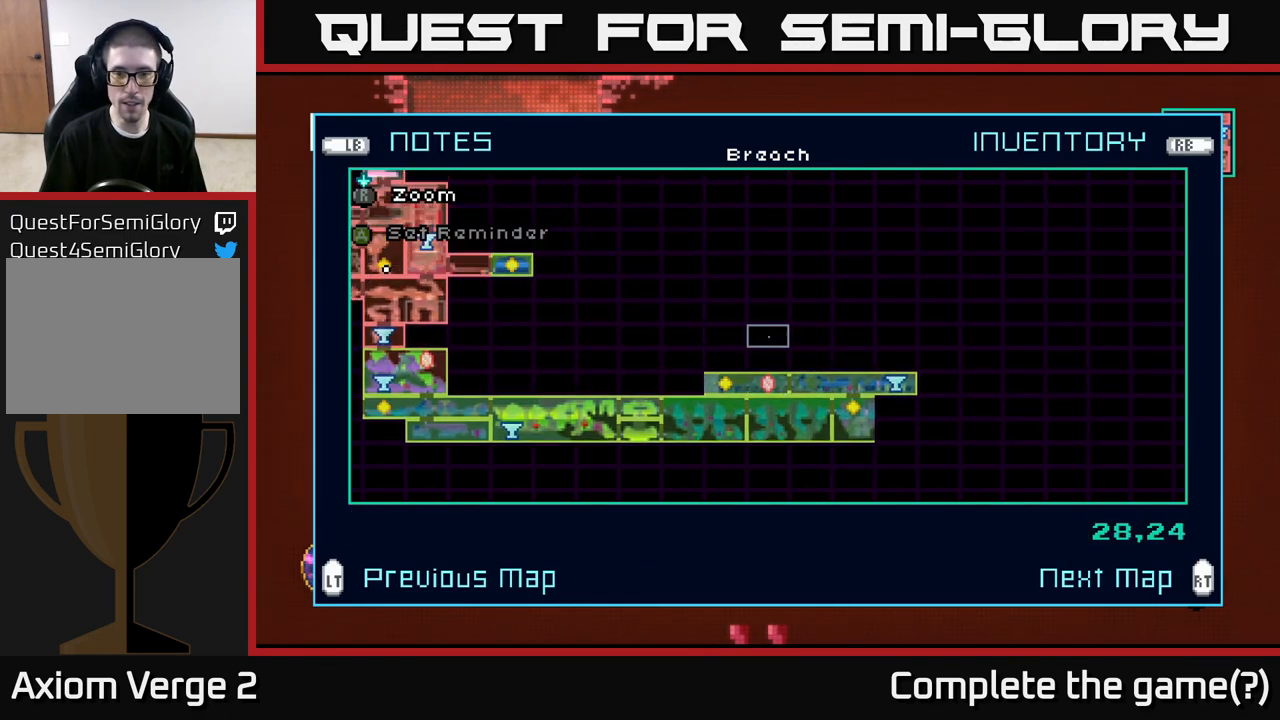
{"buttons": [], "left_stick": "up", "right_stick": "center", "events": []}
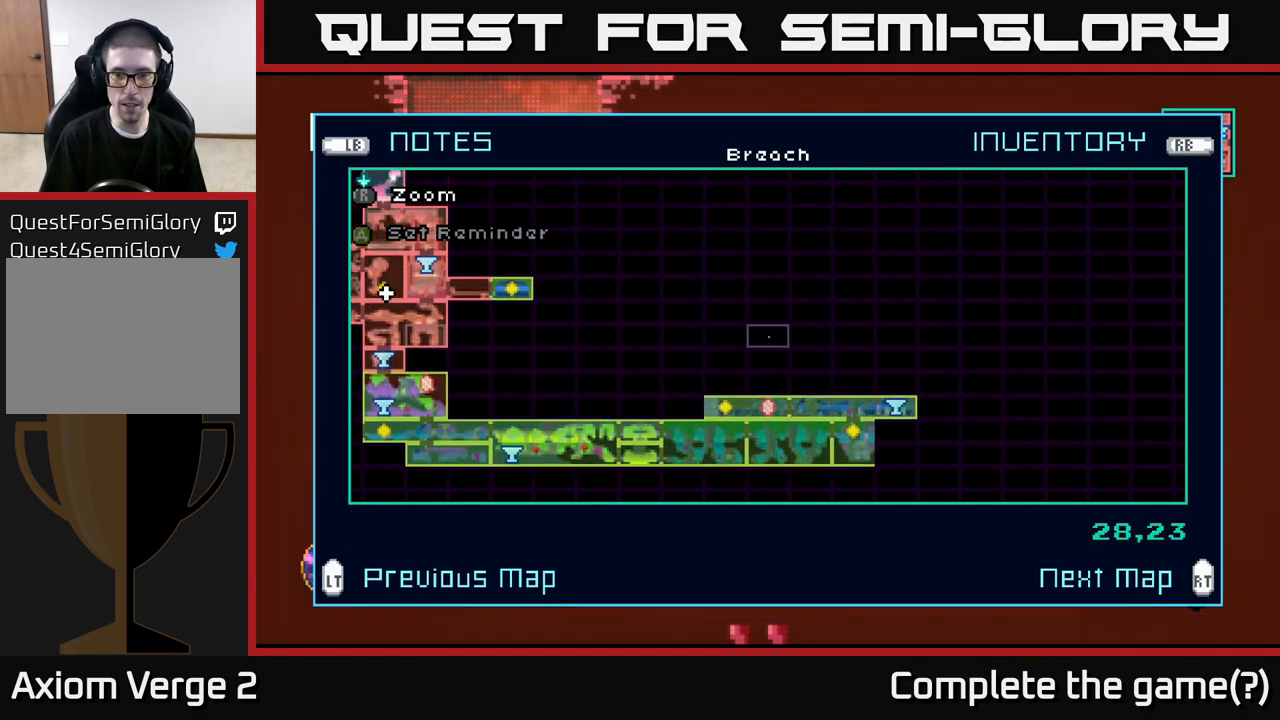
{"buttons": [], "left_stick": "up", "right_stick": "center", "events": []}
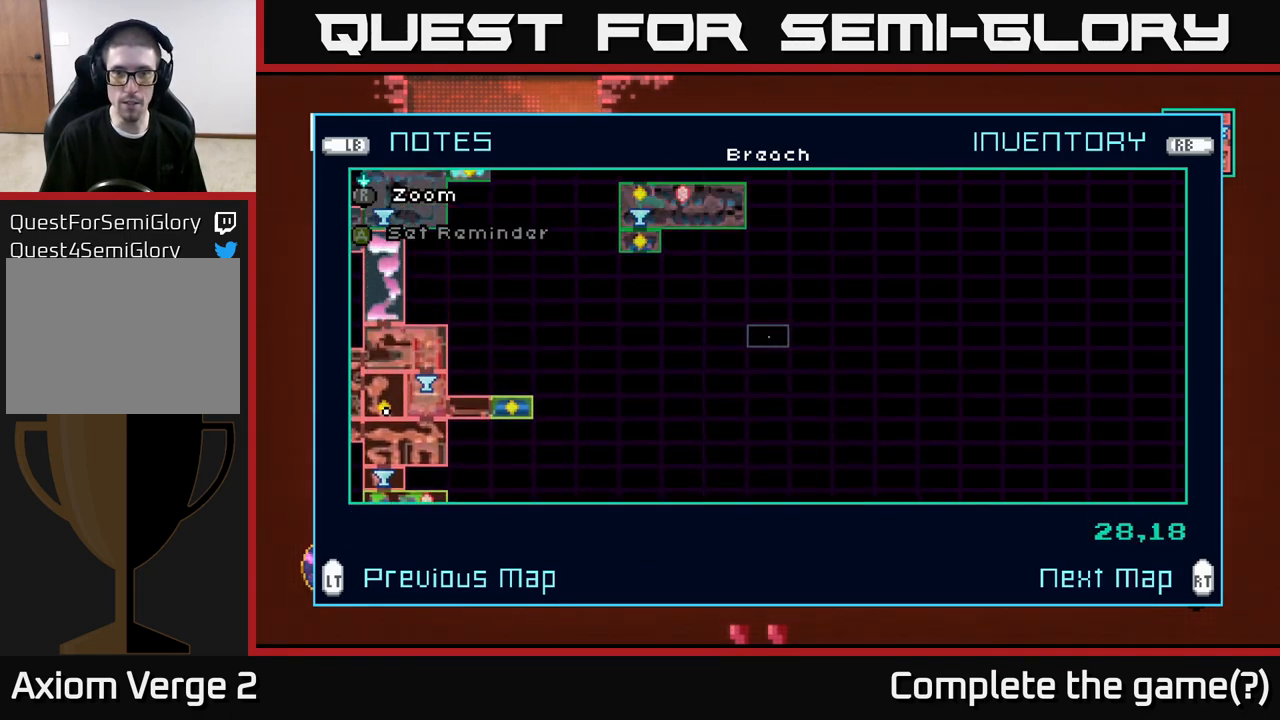
{"buttons": [], "left_stick": "up", "right_stick": "center", "events": []}
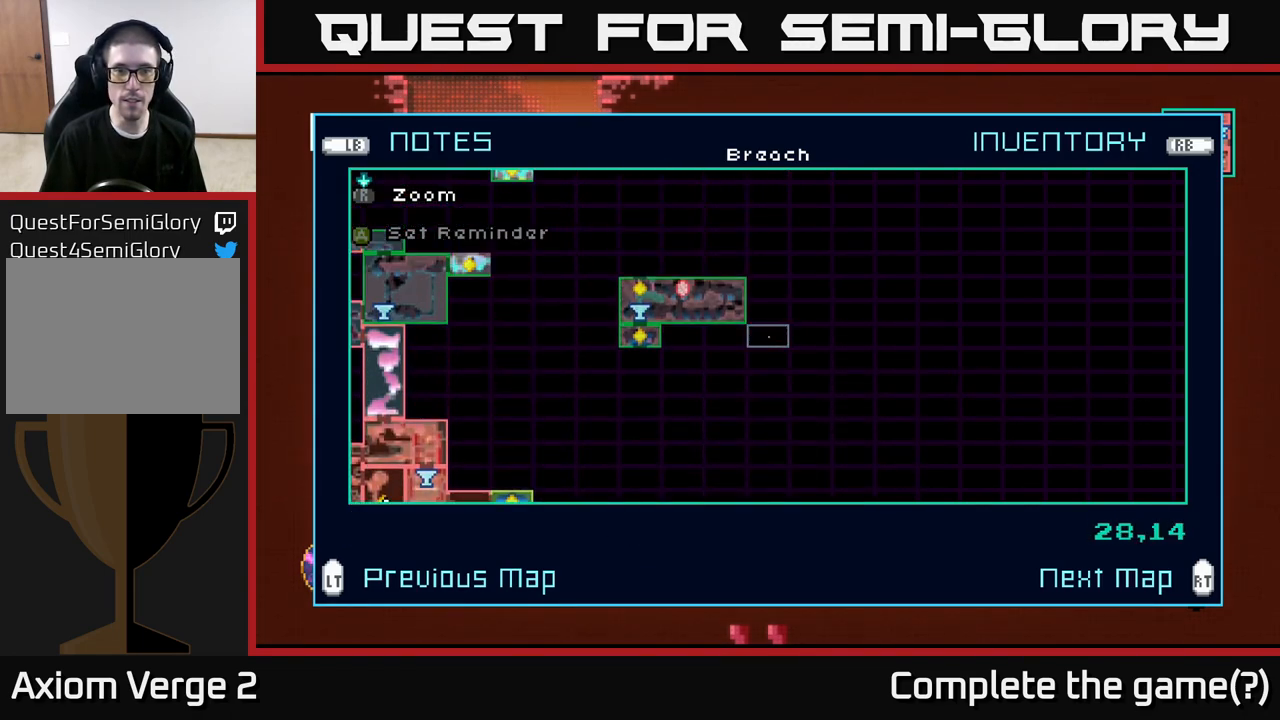
{"buttons": [], "left_stick": "center", "right_stick": "center", "events": [[250, "left_stick", "center"]]}
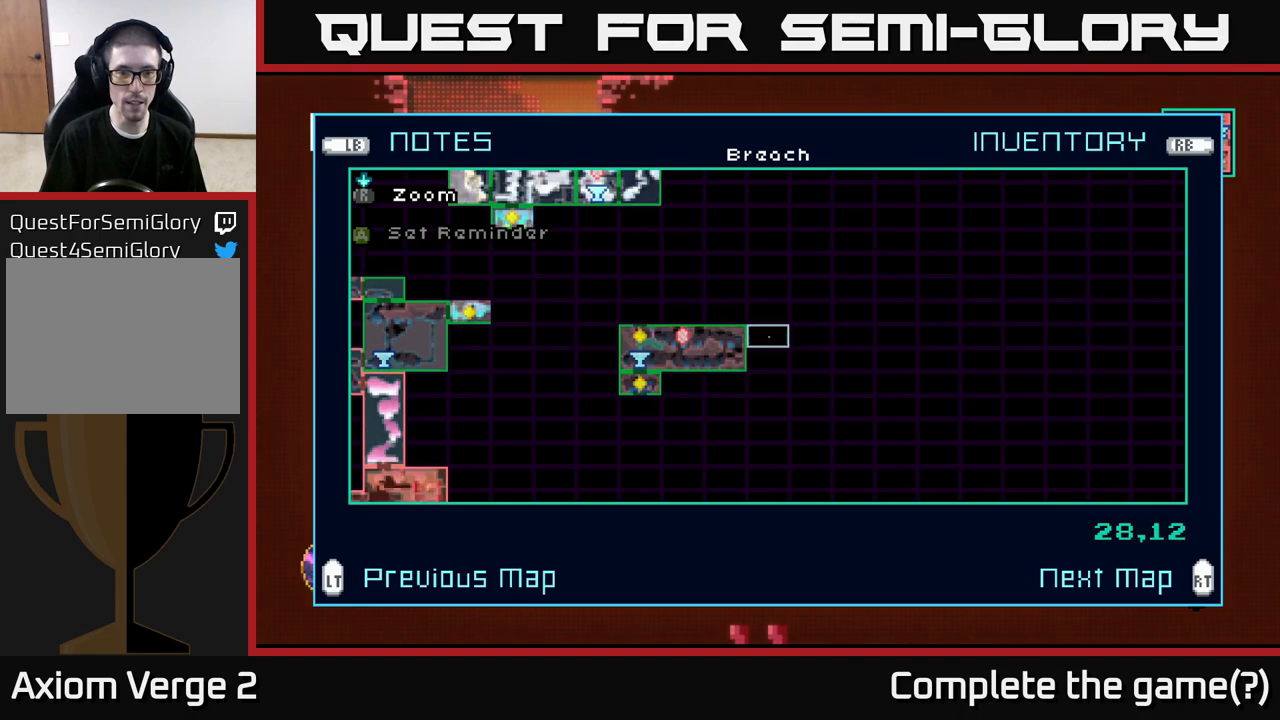
{"buttons": [], "left_stick": "left", "right_stick": "center", "events": [[100, "left_stick", "left"], [233, "left_stick", "center"], [400, "left_stick", "left"]]}